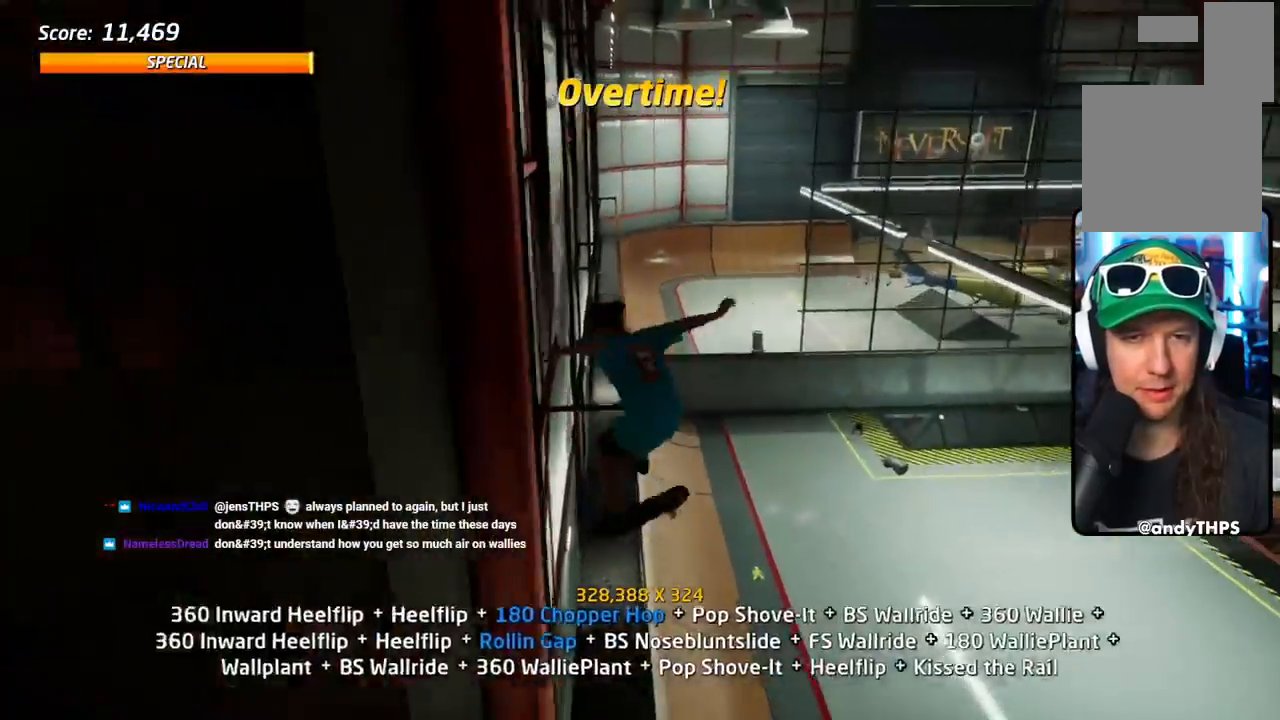
Gameplay with a controller (PlayStation layout); each line is a JSON object with the inputs held at the frame after it. "events" lists button and stick changes between this image and that frame as [ms after this image, input, new state], when the widget could be followed in between. Not read: left_stick right_stick.
{"buttons": ["TRIANGLE", "L1", "DPAD_LEFT"], "events": [[117, "TRIANGLE", "down"], [317, "DPAD_LEFT", "down"], [317, "DPAD_UP", "up"], [334, "CROSS", "down"], [334, "TRIANGLE", "up"], [450, "CROSS", "up"], [450, "TRIANGLE", "down"]]}
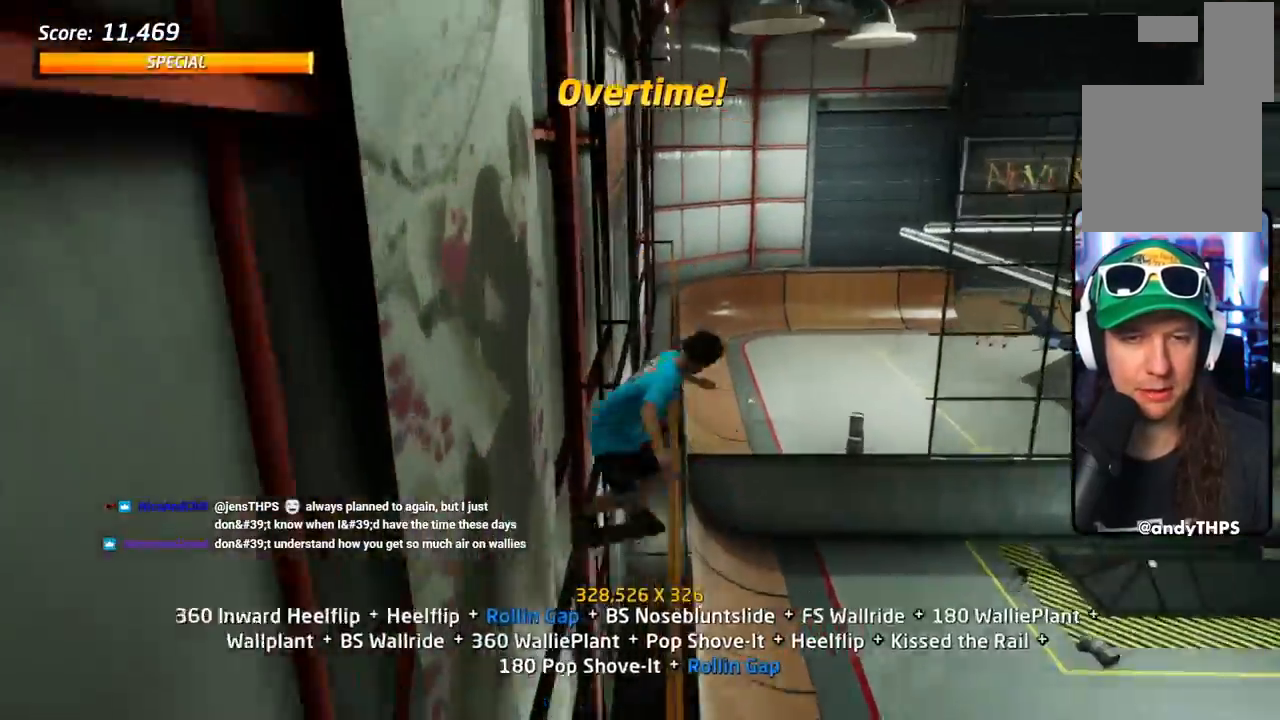
{"buttons": ["CROSS", "L1", "DPAD_UP"], "events": [[16, "DPAD_LEFT", "up"], [50, "DPAD_UP", "down"], [133, "DPAD_UP", "up"], [200, "DPAD_UP", "down"], [266, "DPAD_UP", "up"], [283, "CROSS", "down"], [283, "TRIANGLE", "up"], [317, "DPAD_UP", "down"]]}
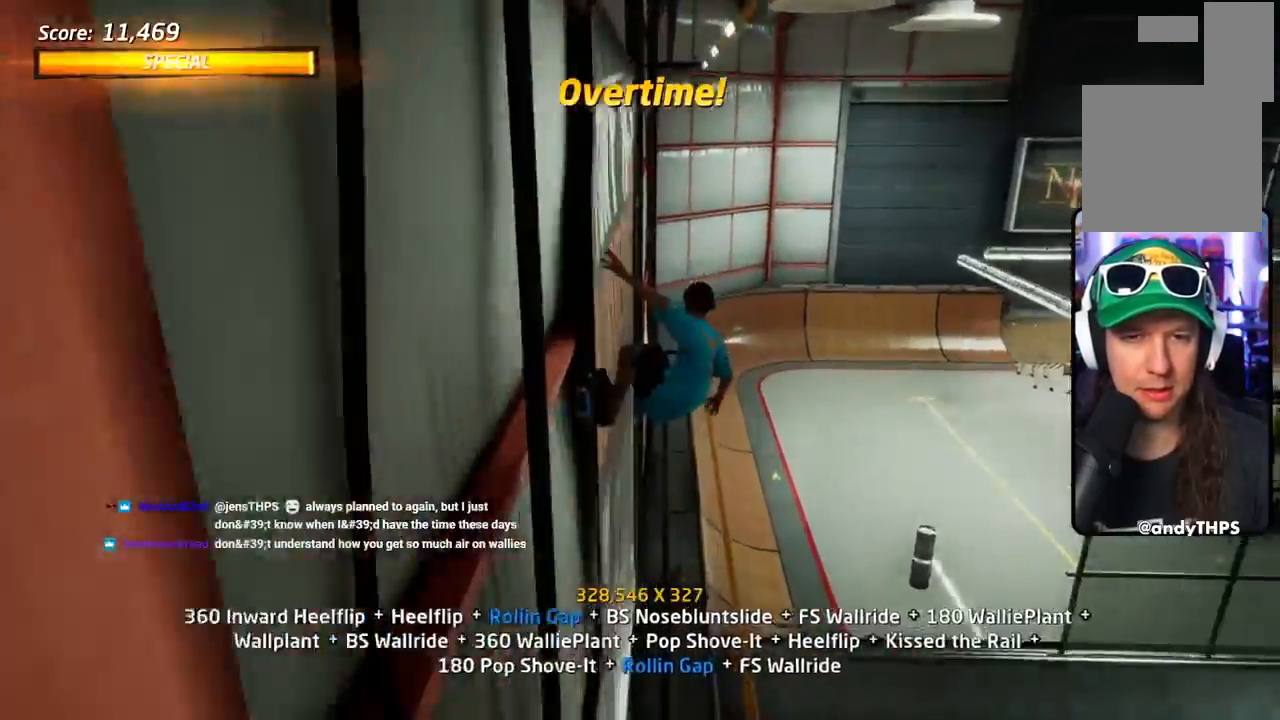
{"buttons": ["CIRCLE", "L1", "DPAD_UP"], "events": [[50, "CROSS", "up"], [134, "DPAD_UP", "up"], [184, "DPAD_DOWN", "down"], [251, "DPAD_DOWN", "up"], [267, "DPAD_UP", "down"], [334, "CIRCLE", "down"]]}
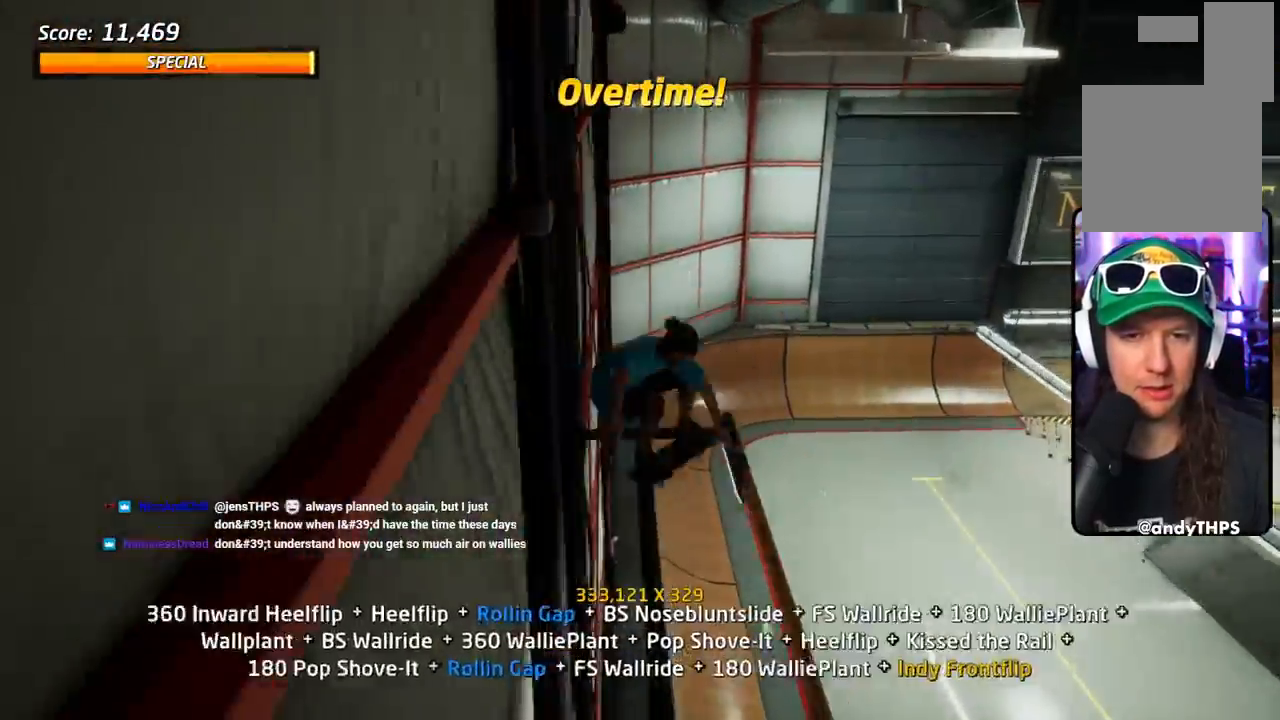
{"buttons": ["CIRCLE", "L1", "DPAD_UP", "DPAD_RIGHT"], "events": [[150, "DPAD_UP", "up"], [434, "DPAD_RIGHT", "down"], [450, "DPAD_UP", "down"]]}
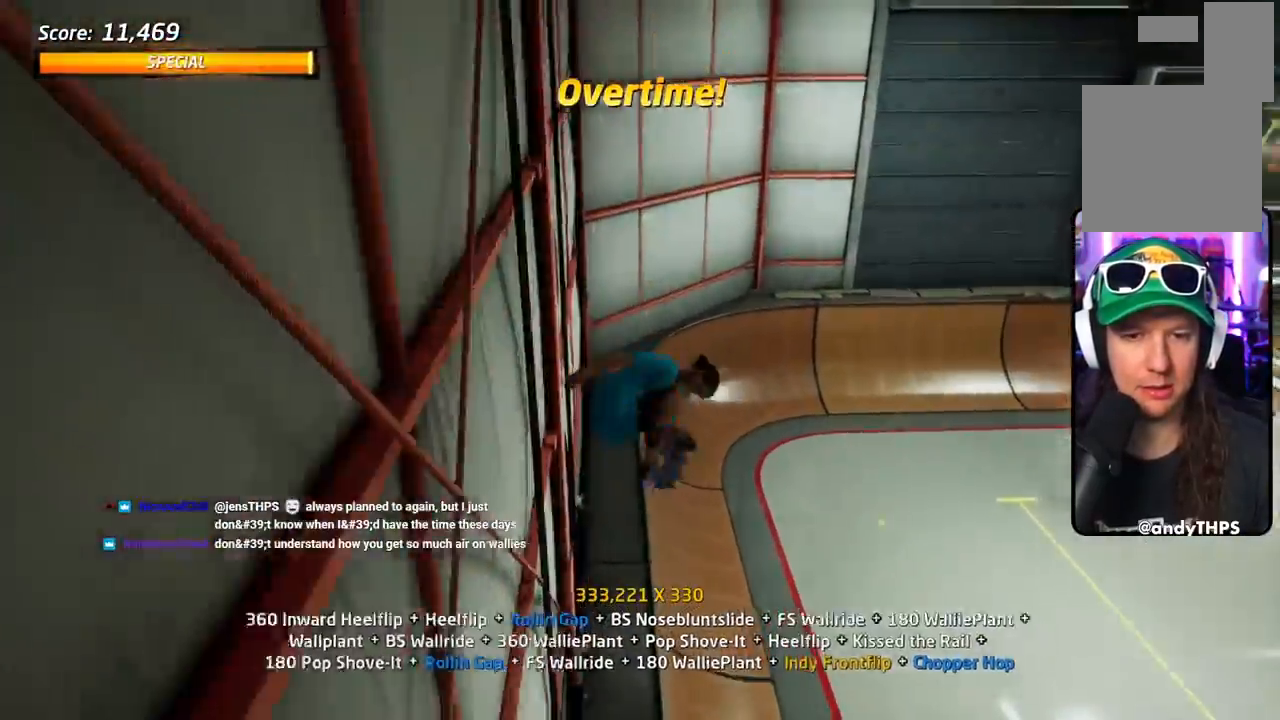
{"buttons": ["CROSS", "CIRCLE", "DPAD_DOWN", "DPAD_LEFT"], "events": [[167, "TRIANGLE", "down"], [367, "DPAD_RIGHT", "up"], [367, "DPAD_UP", "up"], [417, "DPAD_LEFT", "down"], [451, "DPAD_DOWN", "down"], [467, "CROSS", "down"], [467, "L1", "up"], [467, "TRIANGLE", "up"]]}
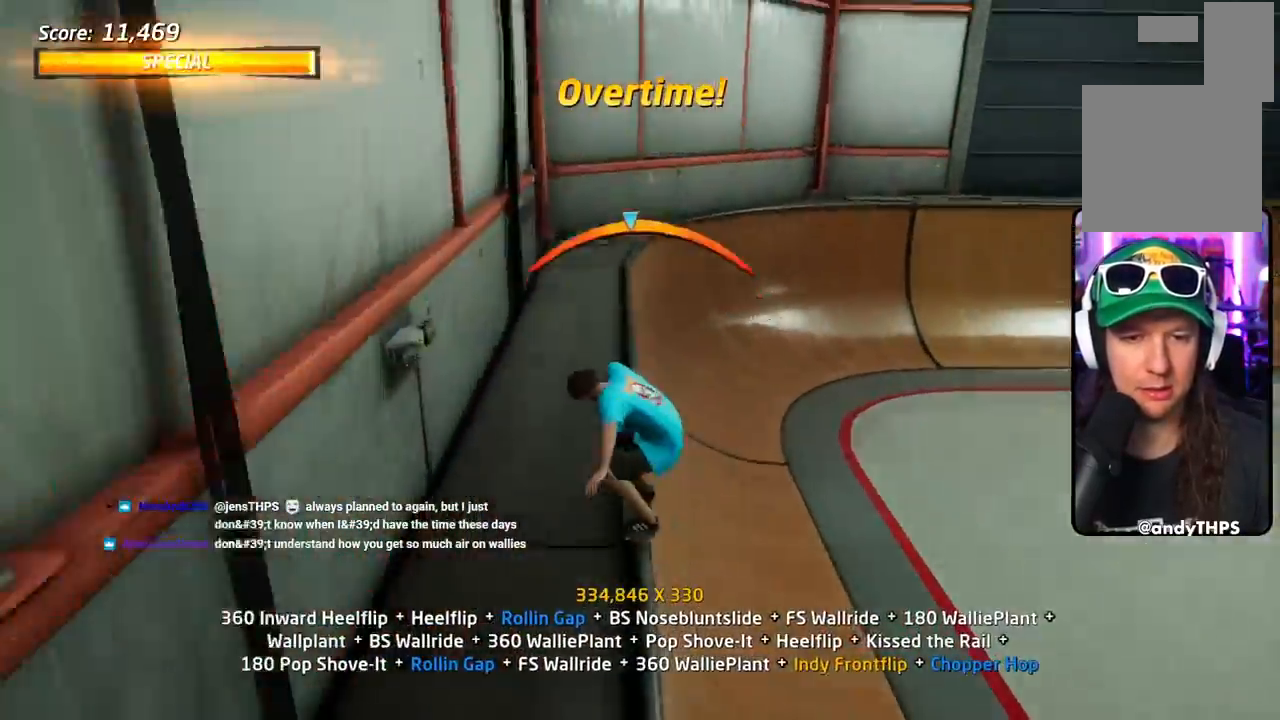
{"buttons": ["CROSS", "CIRCLE", "SQUARE", "DPAD_UP"]}
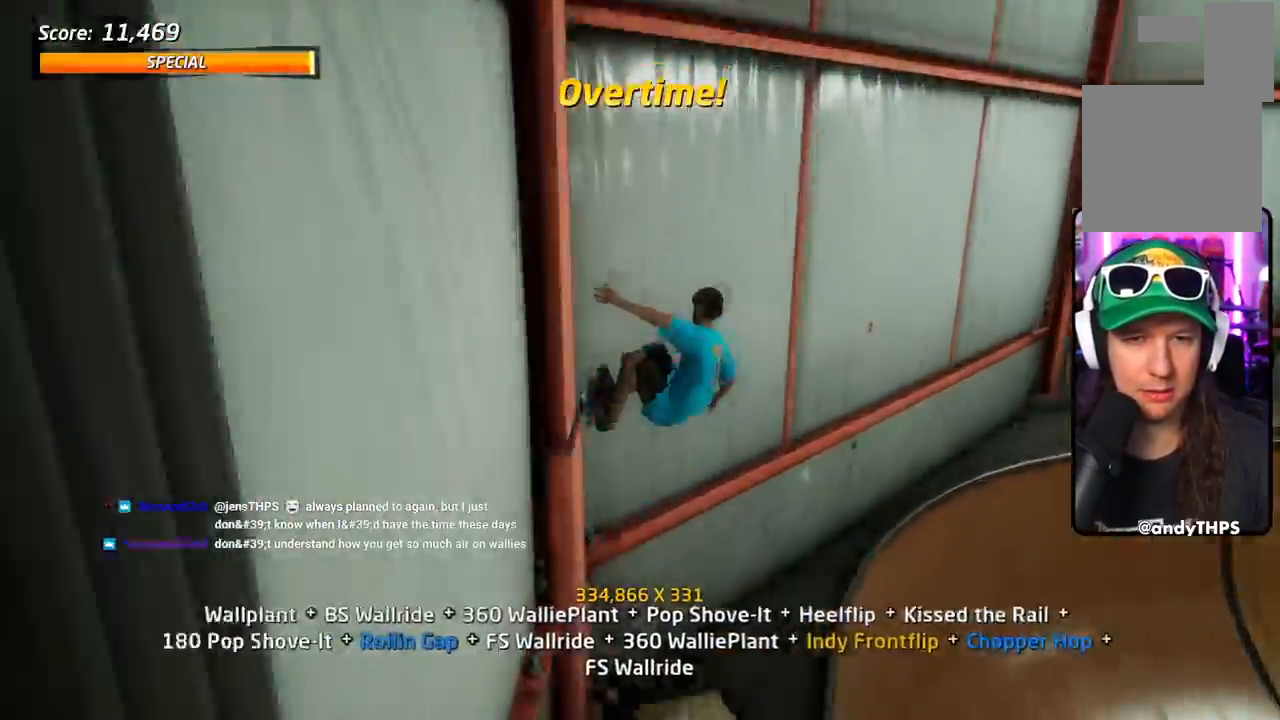
{"buttons": ["CROSS", "CIRCLE", "DPAD_DOWN"], "events": [[34, "CROSS", "up"], [100, "SQUARE", "up"], [167, "SQUARE", "down"], [184, "CROSS", "down"], [201, "CROSS", "up"], [284, "SQUARE", "up"], [367, "CROSS", "down"], [384, "R1", "down"], [467, "R1", "up"], [501, "DPAD_DOWN", "down"], [501, "DPAD_UP", "up"]]}
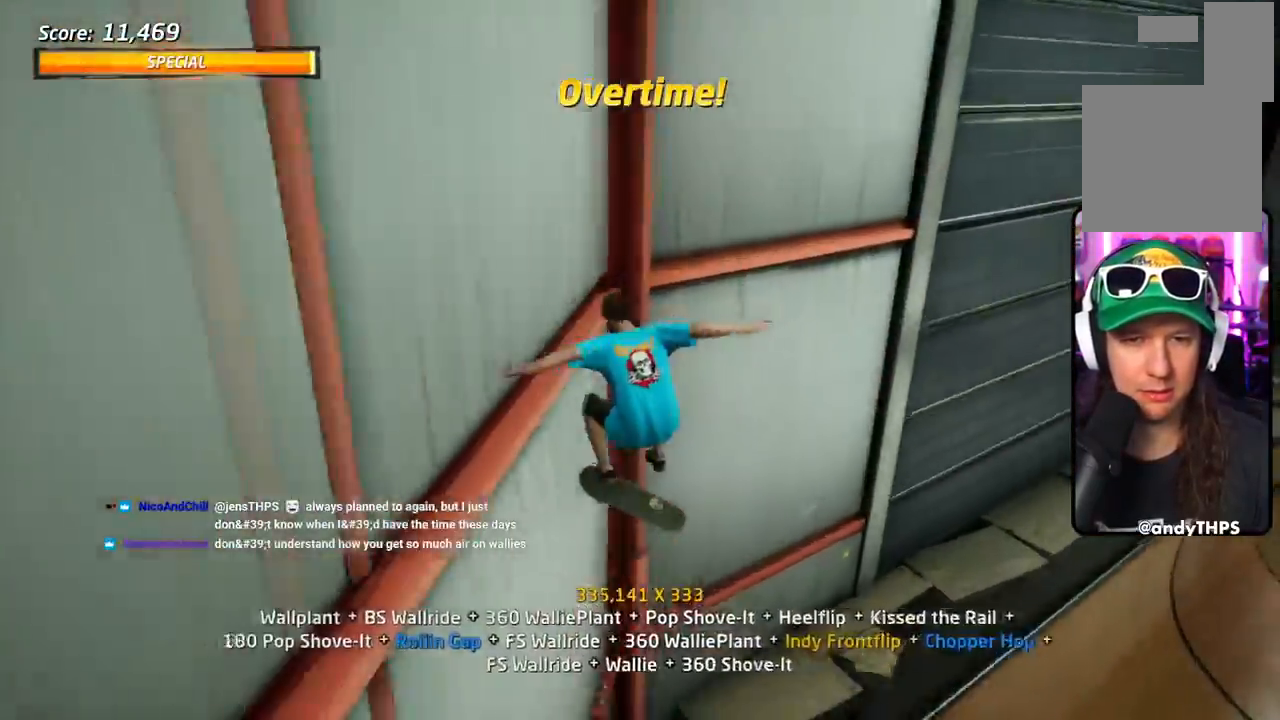
{"buttons": ["CROSS", "DPAD_DOWN", "DPAD_LEFT"], "events": [[100, "DPAD_DOWN", "up"], [100, "DPAD_UP", "down"], [300, "DPAD_UP", "up"], [317, "DPAD_DOWN", "down"], [384, "CIRCLE", "up"], [484, "DPAD_LEFT", "down"]]}
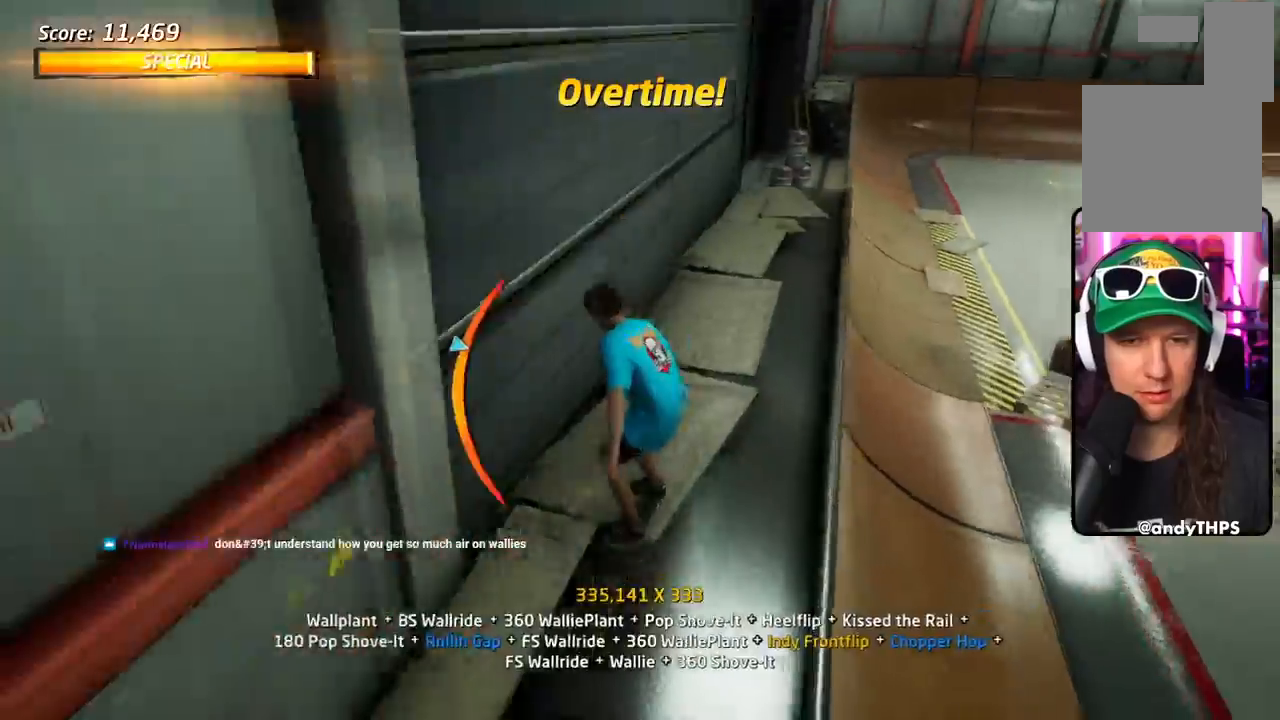
{"buttons": ["CROSS", "L1", "DPAD_DOWN"], "events": [[117, "L1", "down"], [151, "TRIANGLE", "down"], [167, "CROSS", "up"], [267, "DPAD_LEFT", "up"], [301, "CROSS", "down"], [301, "TRIANGLE", "up"], [434, "CROSS", "up"], [484, "CROSS", "down"]]}
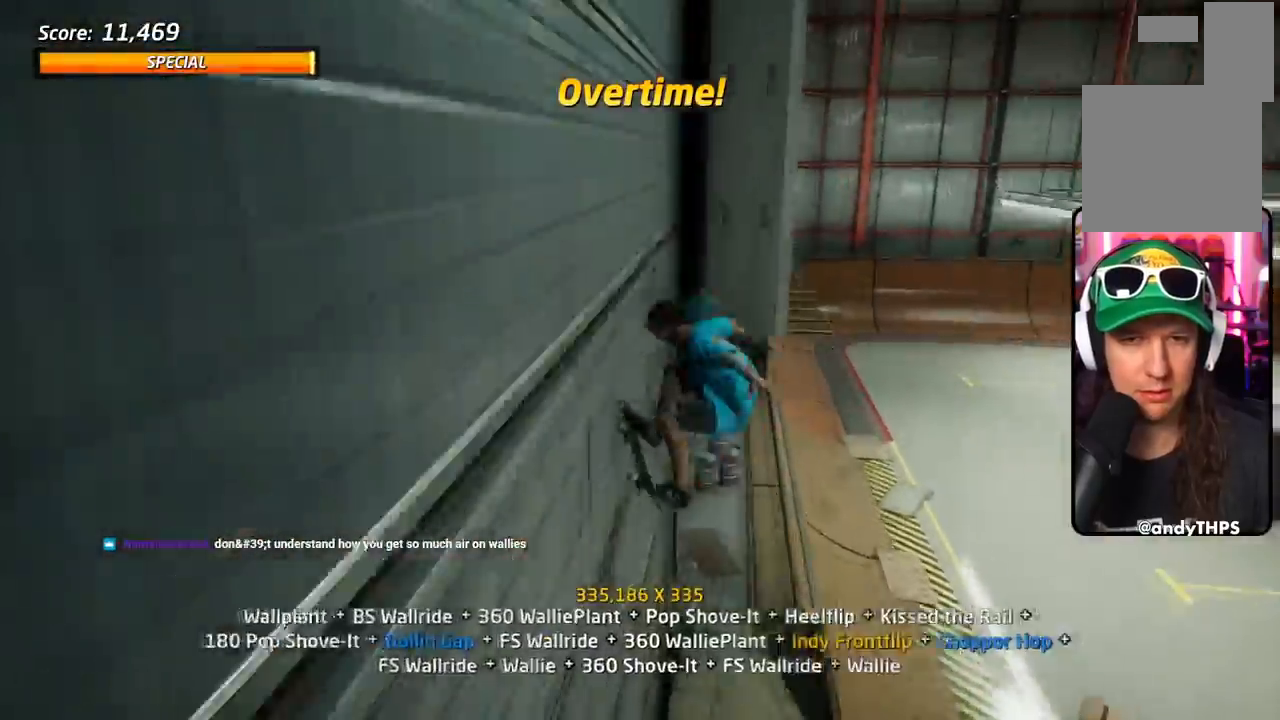
{"buttons": ["CROSS", "SQUARE", "L1", "DPAD_DOWN", "DPAD_LEFT"], "events": [[217, "DPAD_DOWN", "up"], [267, "DPAD_DOWN", "down"], [334, "DPAD_LEFT", "down"], [450, "SQUARE", "down"]]}
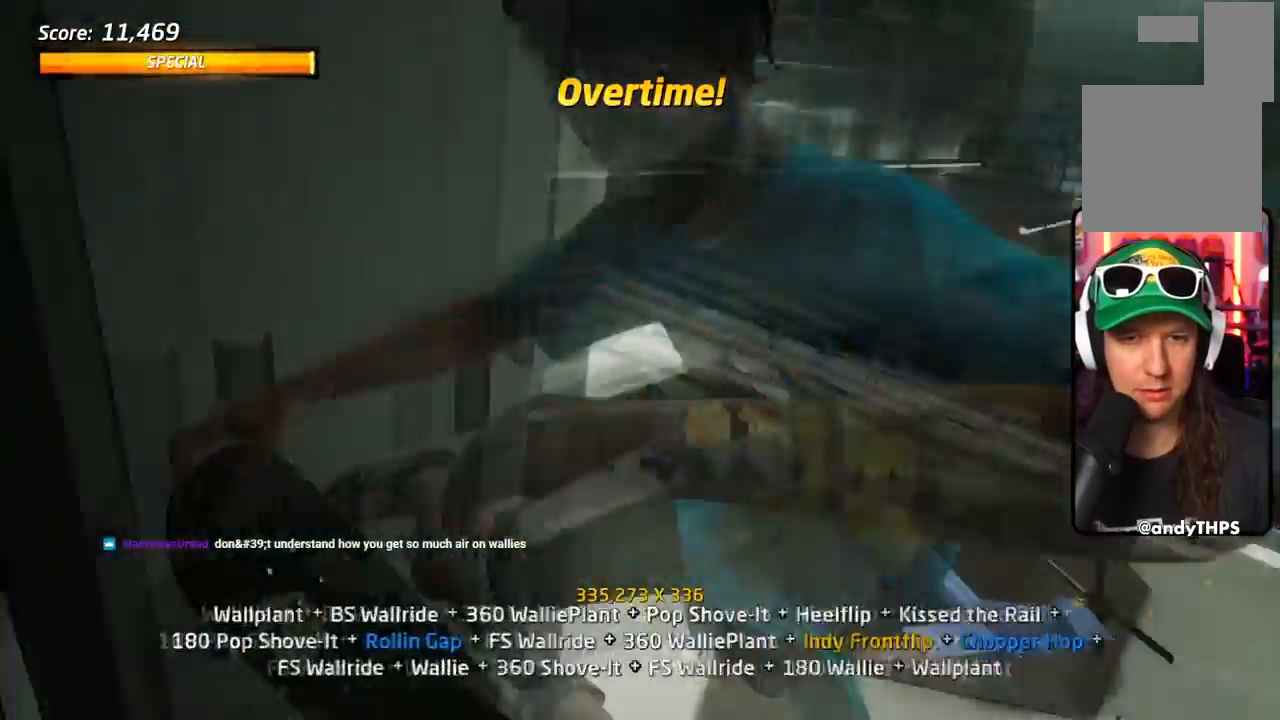
{"buttons": ["SQUARE", "L1", "DPAD_LEFT"], "events": [[67, "CROSS", "up"], [134, "DPAD_DOWN", "up"], [134, "DPAD_LEFT", "up"], [134, "SQUARE", "up"], [351, "DPAD_LEFT", "down"], [417, "SQUARE", "down"]]}
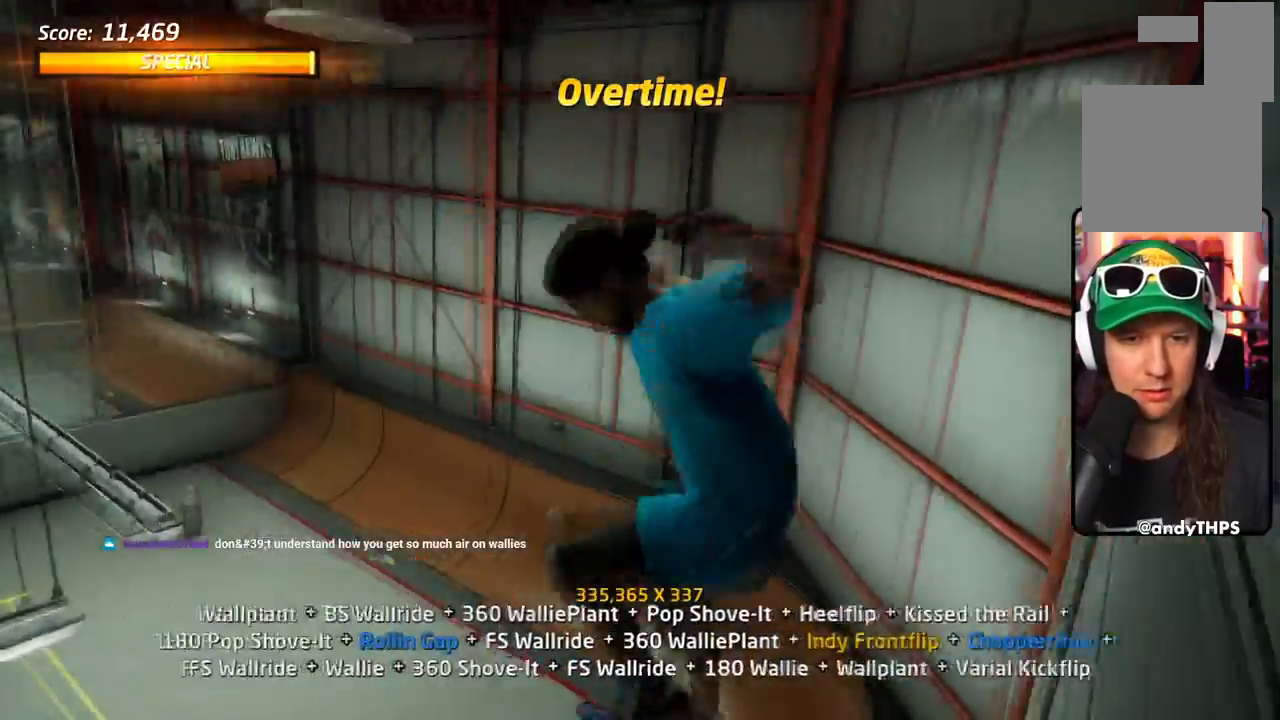
{"buttons": ["SQUARE", "TRIANGLE", "L1", "DPAD_LEFT"], "events": [[17, "DPAD_LEFT", "up"], [484, "DPAD_LEFT", "down"], [500, "TRIANGLE", "down"]]}
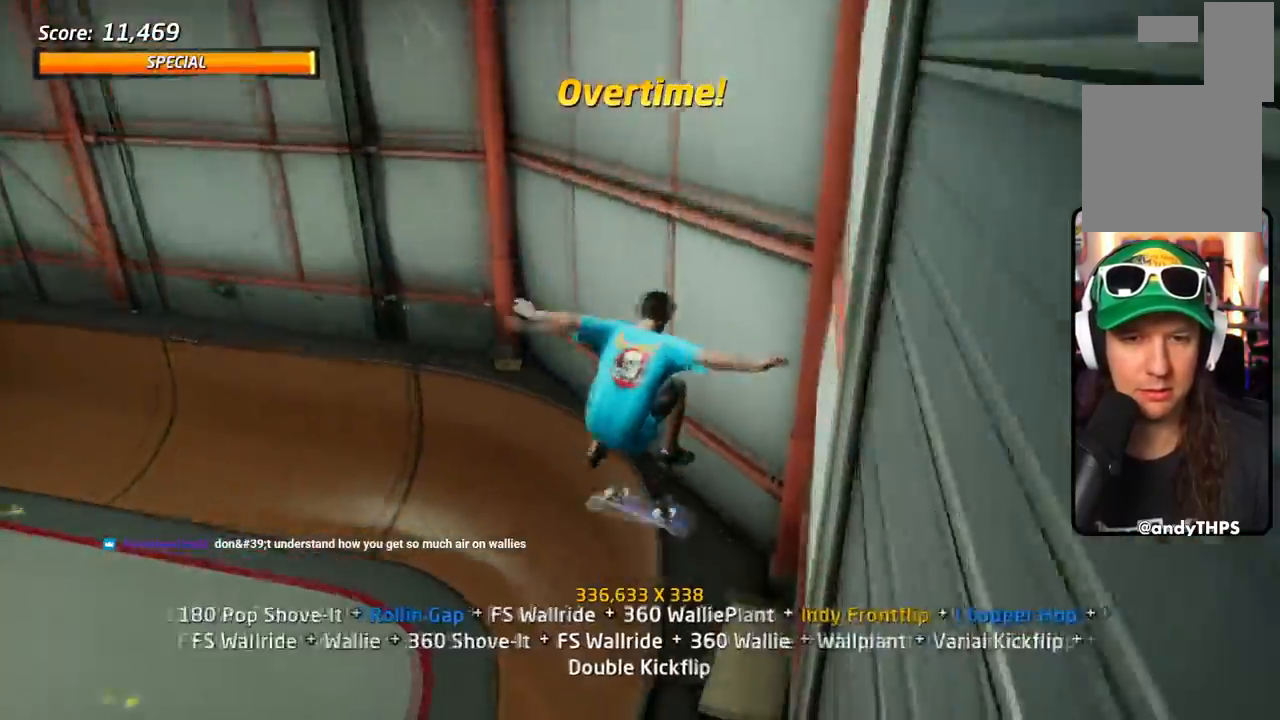
{"buttons": ["TRIANGLE", "L1", "DPAD_DOWN", "DPAD_RIGHT"], "events": [[67, "DPAD_LEFT", "up"], [67, "SQUARE", "up"], [134, "DPAD_LEFT", "down"], [267, "DPAD_LEFT", "up"], [284, "DPAD_DOWN", "down"], [317, "CROSS", "down"], [317, "DPAD_RIGHT", "down"], [334, "TRIANGLE", "up"], [434, "TRIANGLE", "down"], [451, "CROSS", "up"]]}
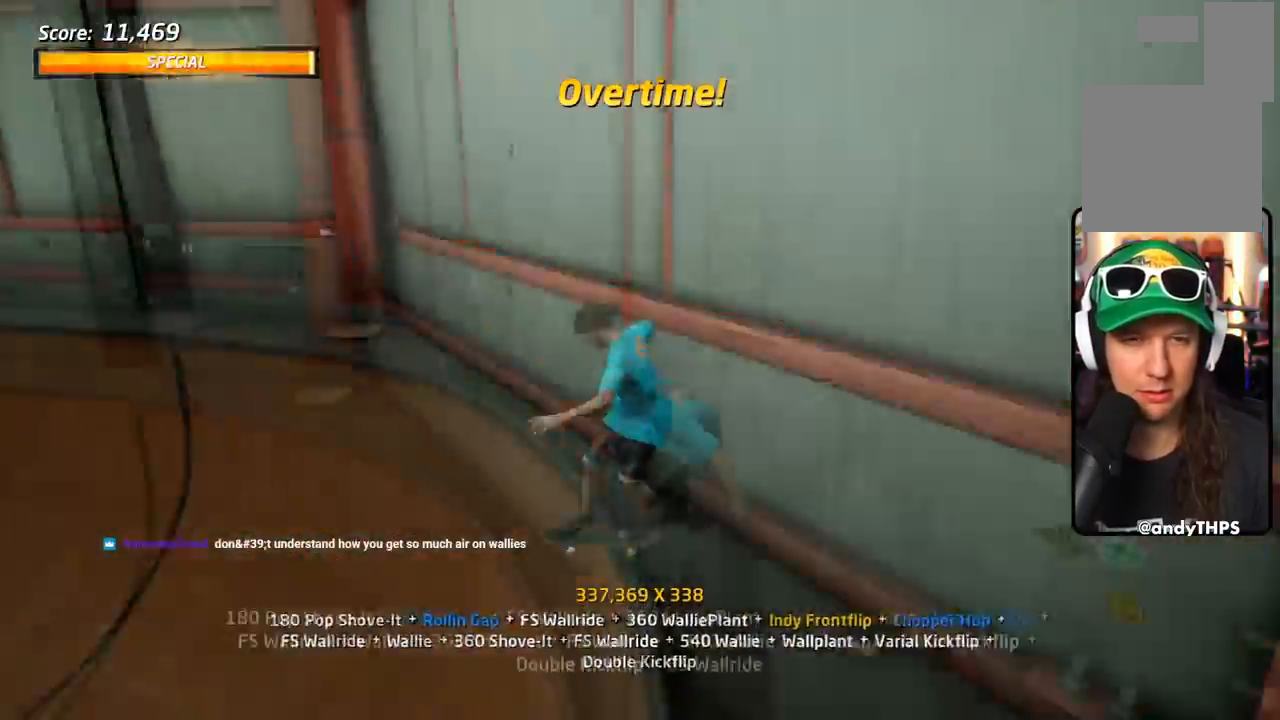
{"buttons": ["SQUARE", "L1", "DPAD_UP", "DPAD_RIGHT"], "events": [[117, "DPAD_RIGHT", "up"], [133, "DPAD_DOWN", "up"], [283, "CROSS", "down"], [300, "TRIANGLE", "up"], [334, "DPAD_RIGHT", "down"], [334, "DPAD_UP", "down"], [434, "SQUARE", "down"], [484, "CROSS", "up"]]}
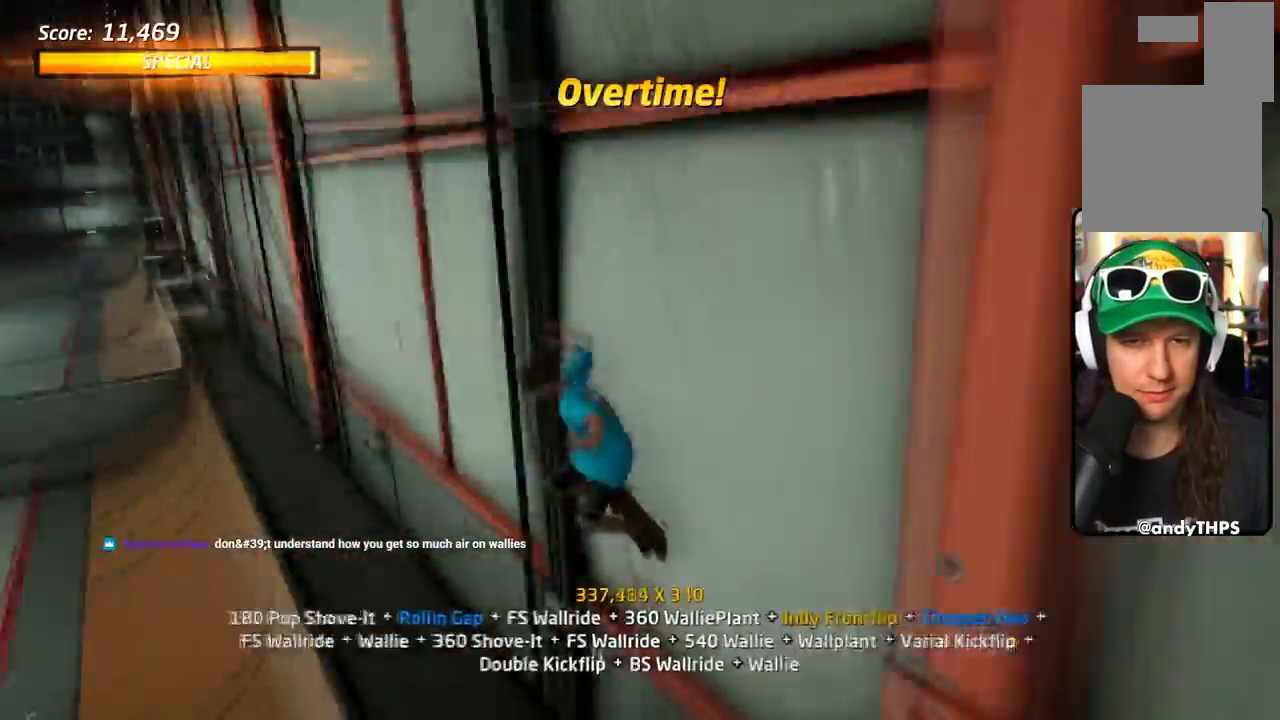
{"buttons": ["SQUARE", "L1", "DPAD_RIGHT"], "events": [[67, "SQUARE", "up"], [117, "CROSS", "down"], [117, "SQUARE", "down"], [134, "DPAD_RIGHT", "up"], [150, "DPAD_UP", "up"], [184, "CROSS", "up"], [284, "SQUARE", "up"], [351, "DPAD_RIGHT", "down"], [417, "SQUARE", "down"]]}
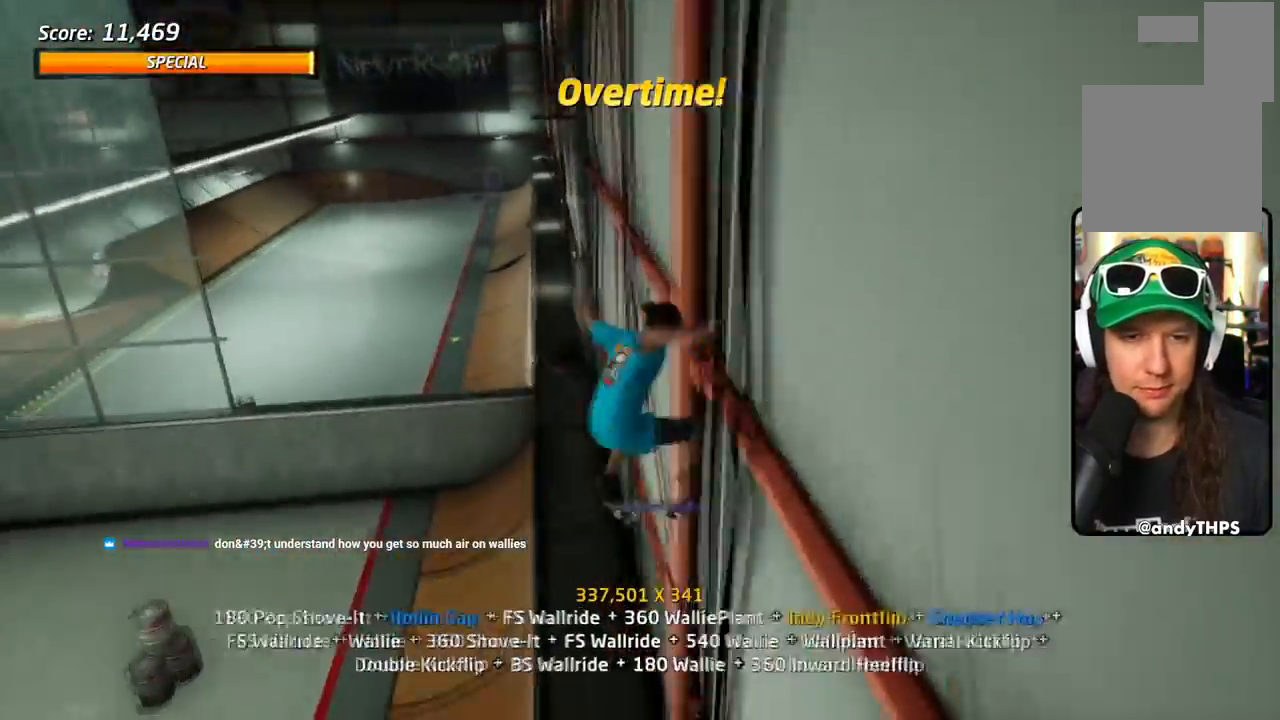
{"buttons": ["TRIANGLE", "L1", "DPAD_UP"], "events": [[67, "DPAD_RIGHT", "up"], [67, "SQUARE", "up"], [83, "DPAD_UP", "down"], [183, "DPAD_UP", "up"], [200, "DPAD_UP", "down"], [200, "TRIANGLE", "down"]]}